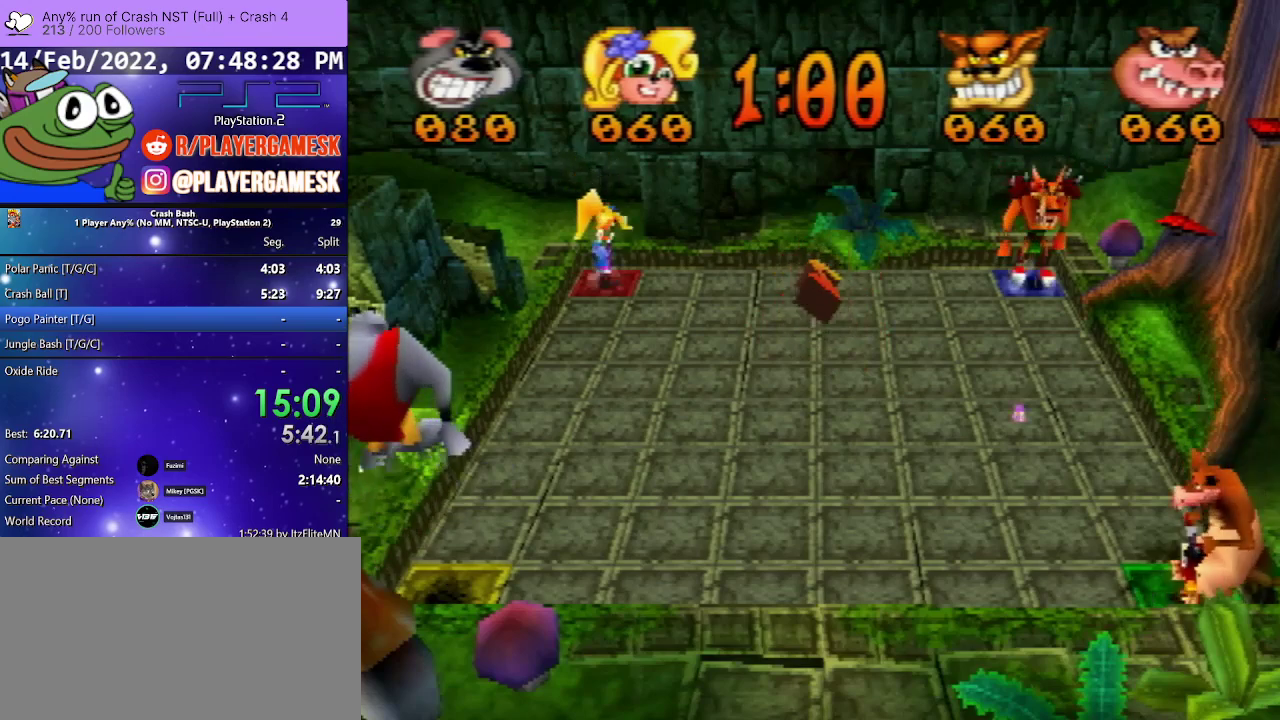
Gameplay with a controller (PlayStation layout); each line is a JSON object with the inputs held at the frame after it. "events" lists button and stick changes between this image and that frame as [ms after this image, input, new state], when the widget could be followed in between. Not read: L3 R3 left_stick right_stick.
{"buttons": ["DPAD_UP"], "events": [[100, "DPAD_UP", "down"], [233, "DPAD_UP", "up"], [333, "DPAD_UP", "down"]]}
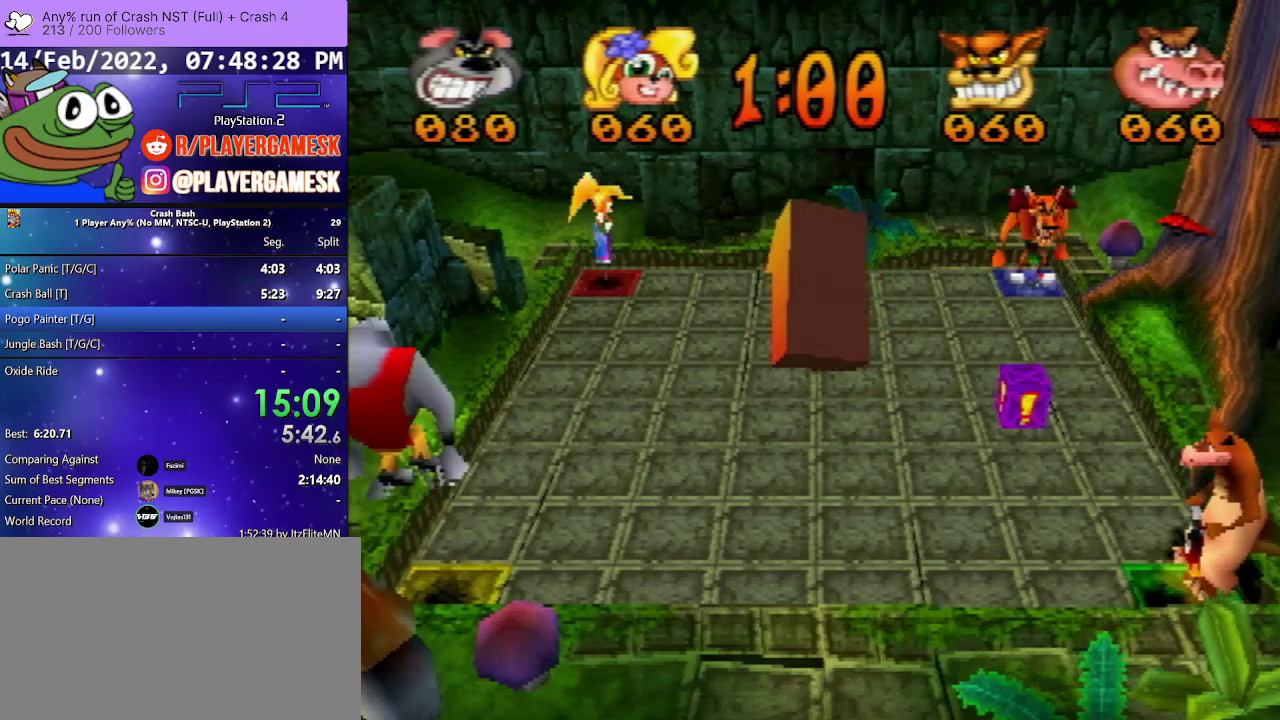
{"buttons": ["DPAD_UP"], "events": [[33, "DPAD_UP", "up"], [167, "DPAD_UP", "down"]]}
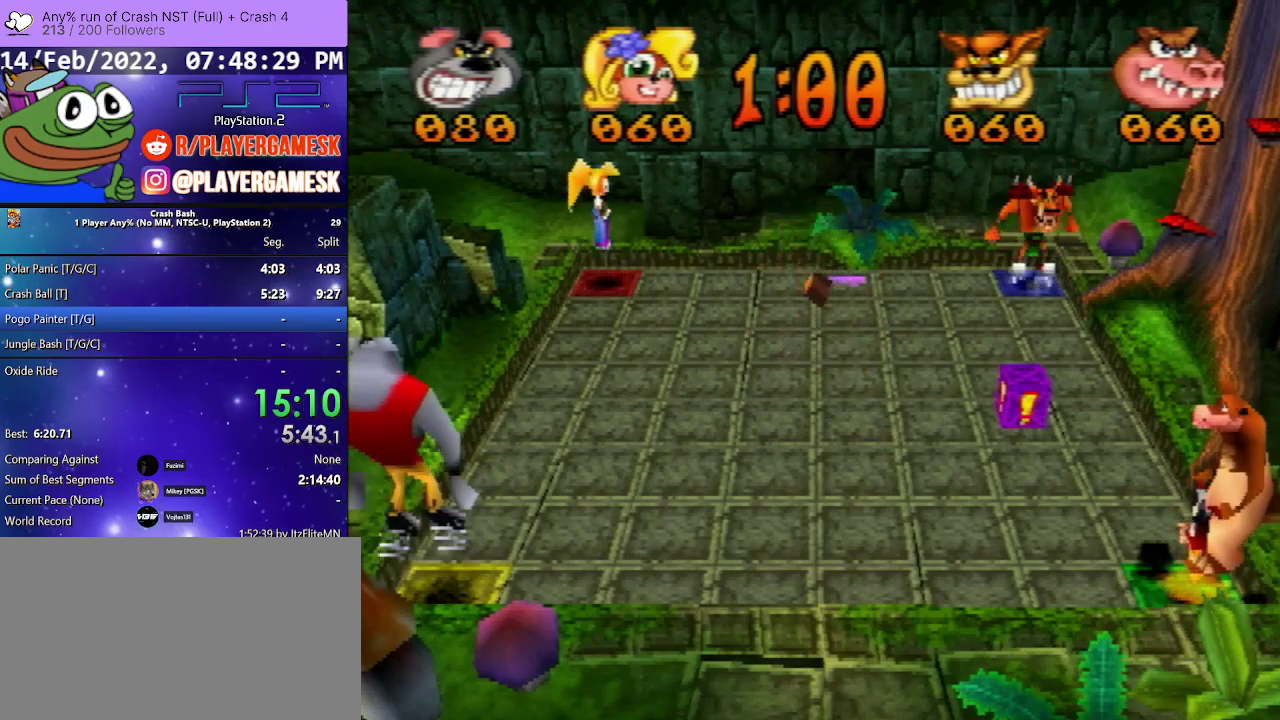
{"buttons": ["DPAD_UP"], "events": []}
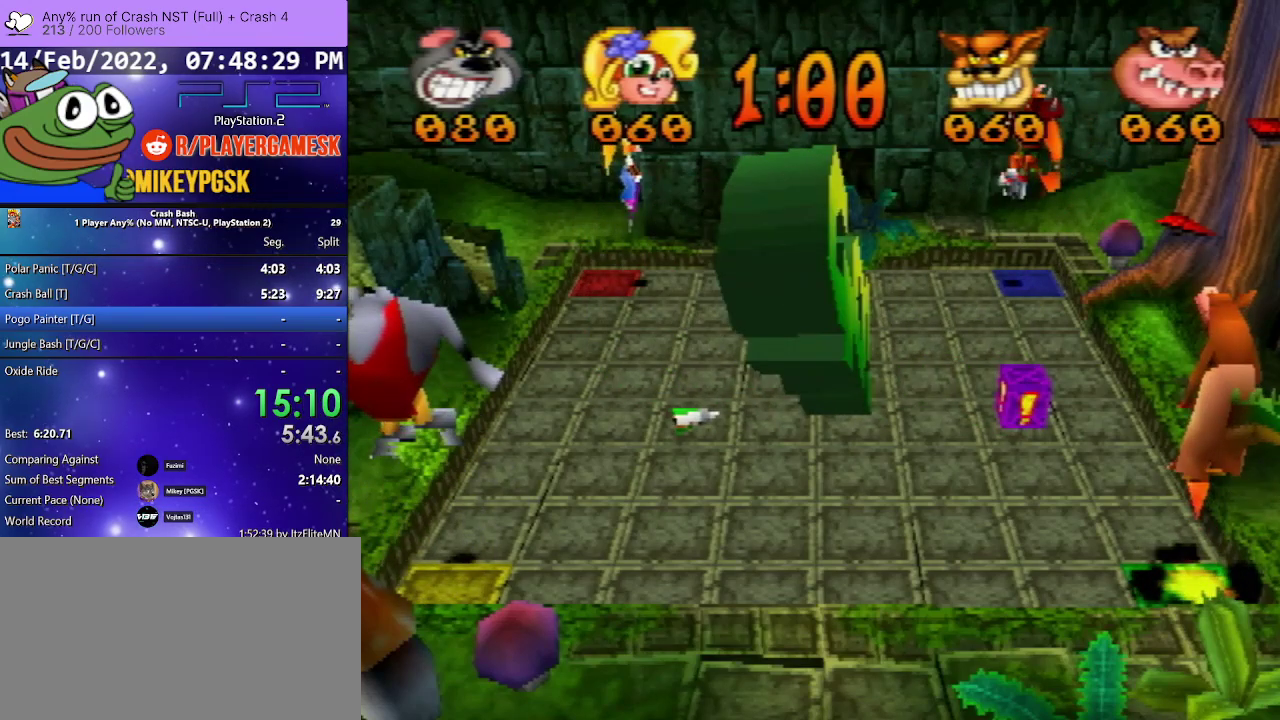
{"buttons": ["DPAD_UP"], "events": []}
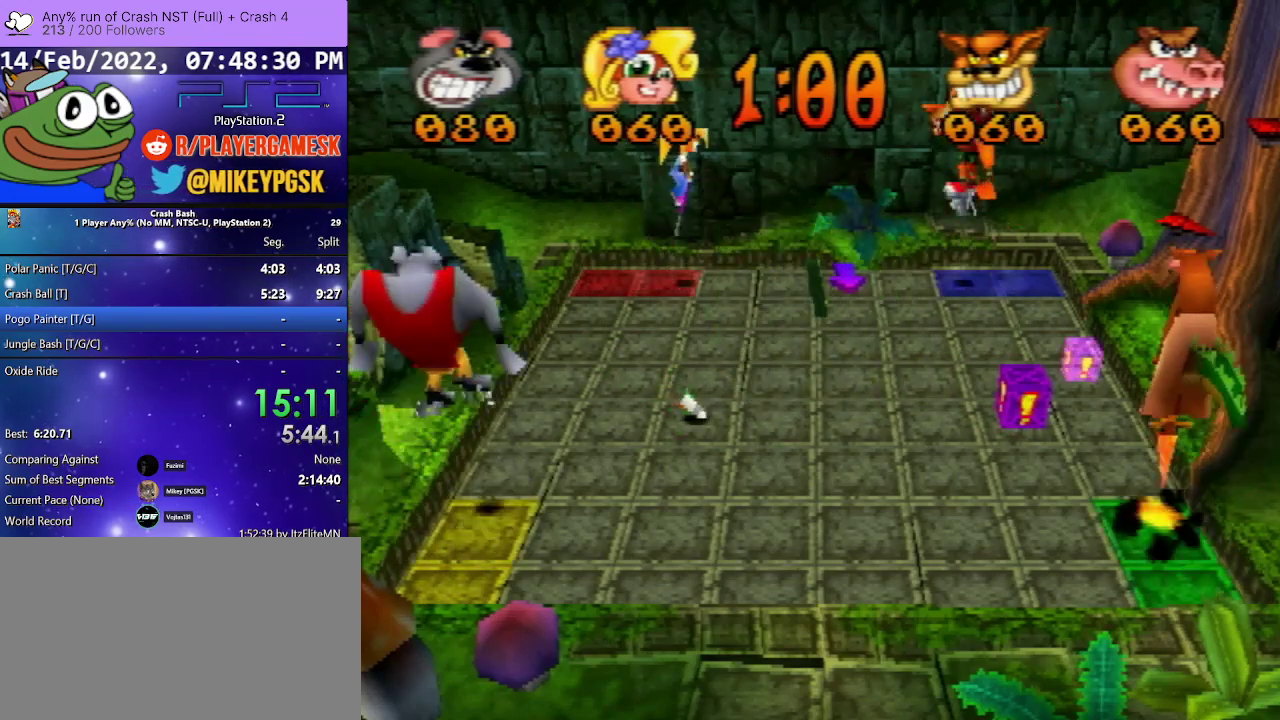
{"buttons": ["DPAD_RIGHT"], "events": [[133, "DPAD_UP", "up"], [233, "DPAD_RIGHT", "down"]]}
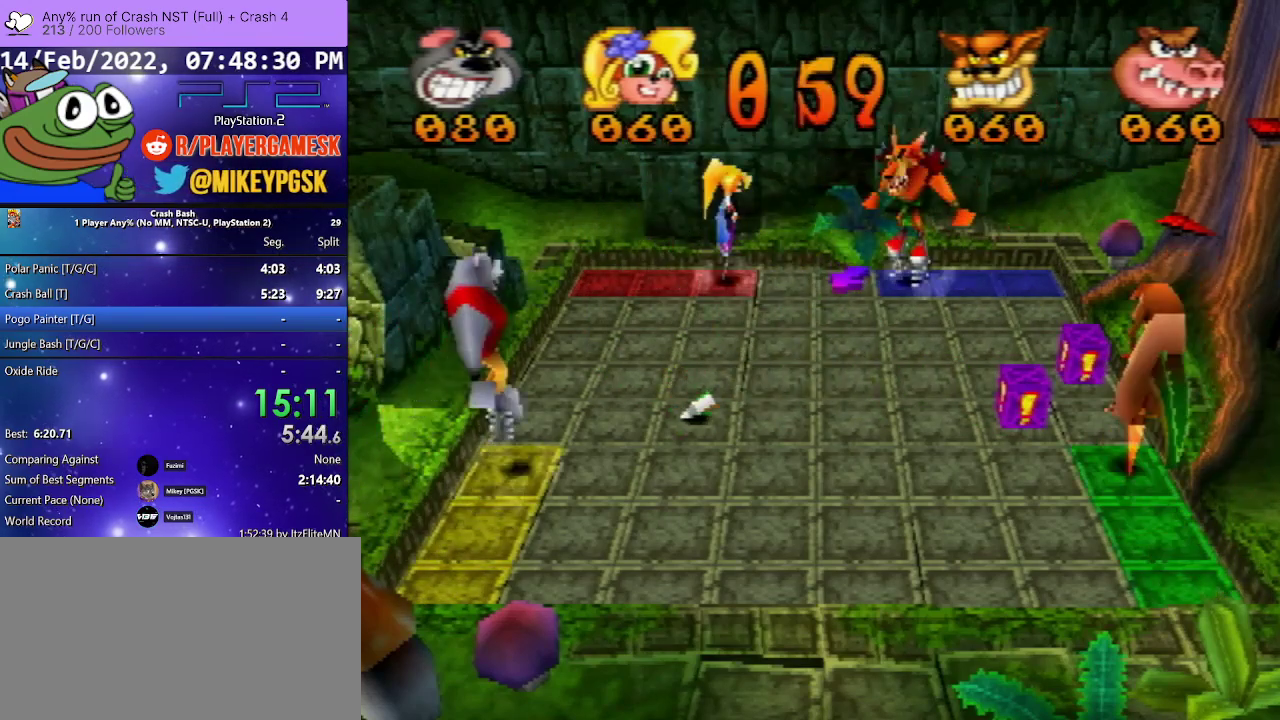
{"buttons": ["DPAD_RIGHT"], "events": []}
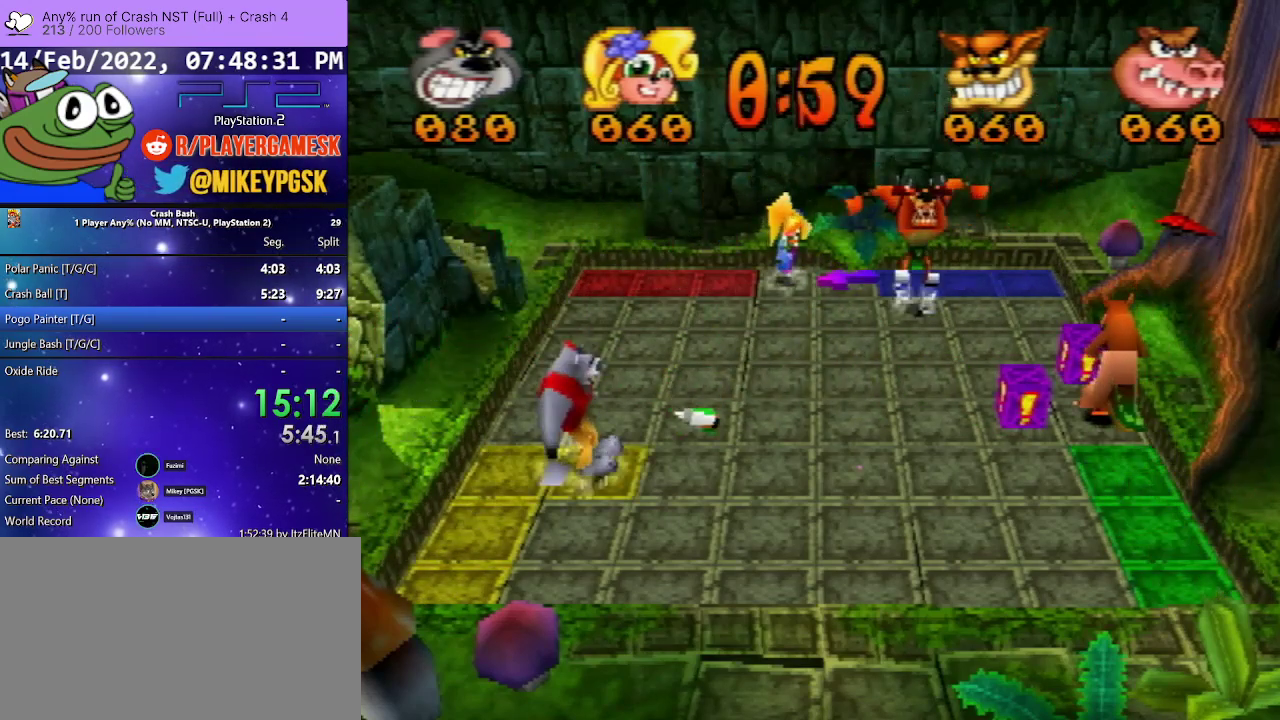
{"buttons": ["DPAD_RIGHT"], "events": []}
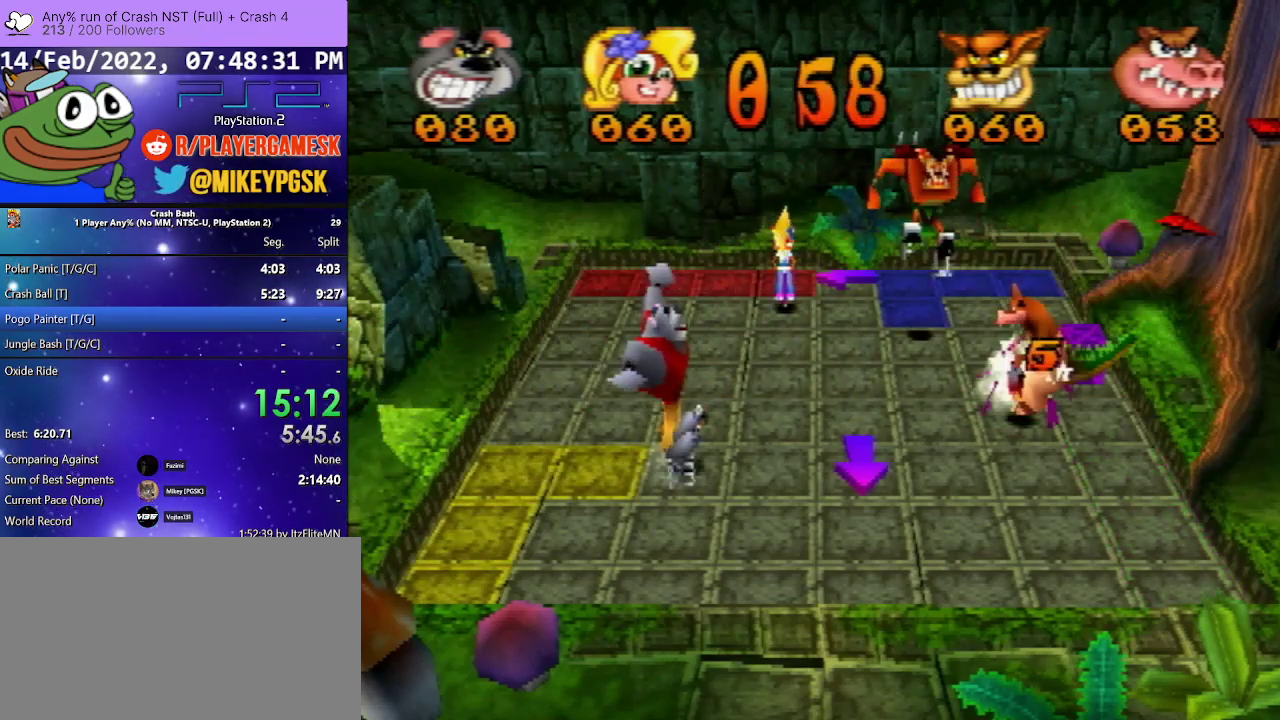
{"buttons": ["DPAD_RIGHT"], "events": []}
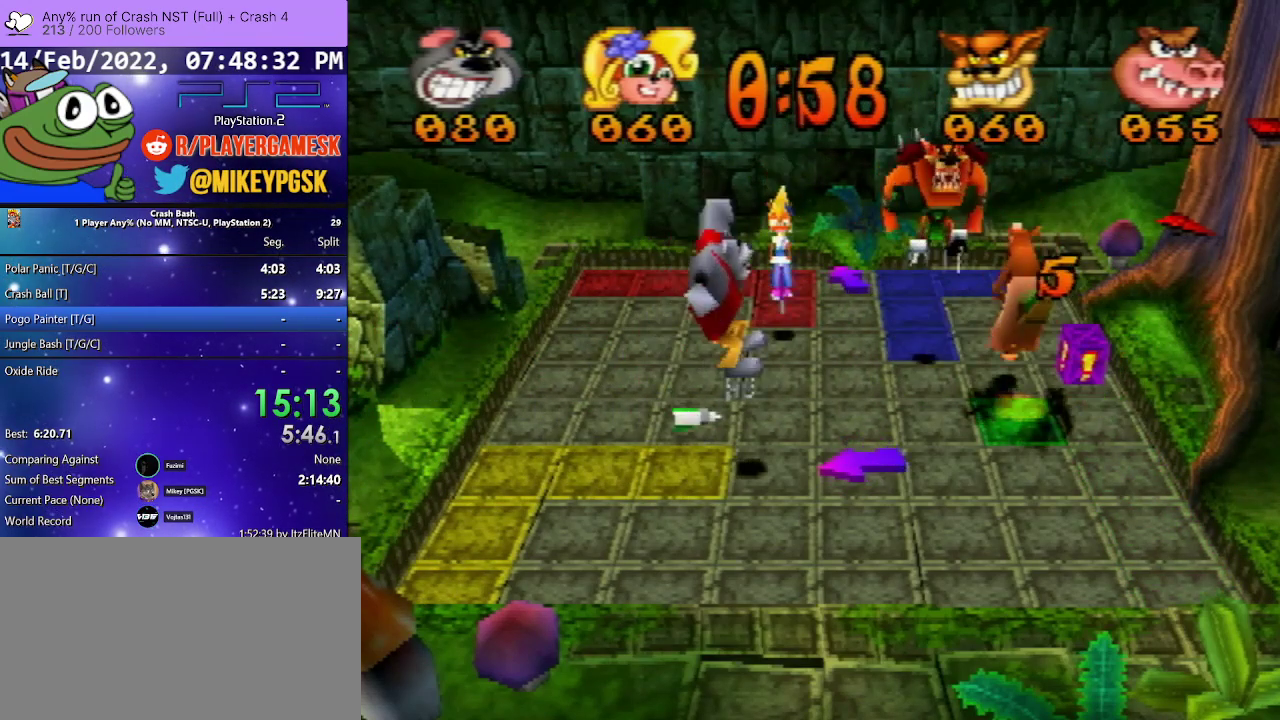
{"buttons": [], "events": [[467, "DPAD_RIGHT", "up"]]}
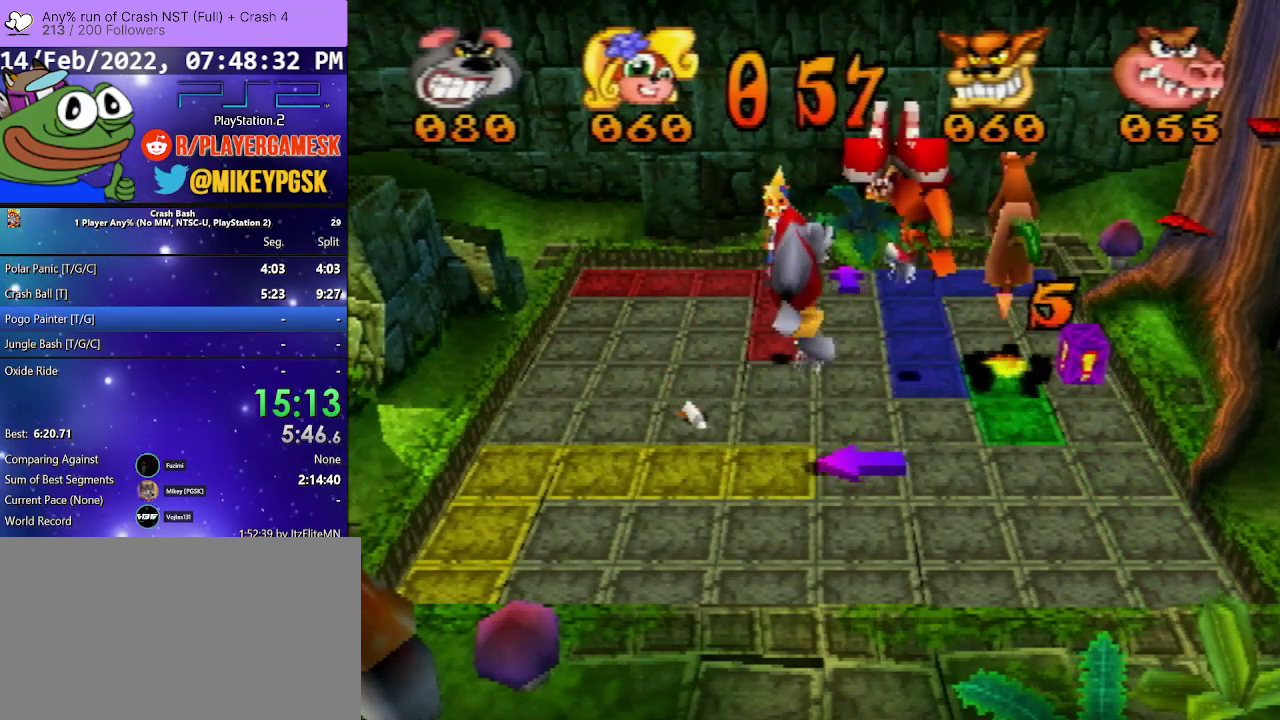
{"buttons": ["DPAD_DOWN"], "events": [[100, "DPAD_DOWN", "down"]]}
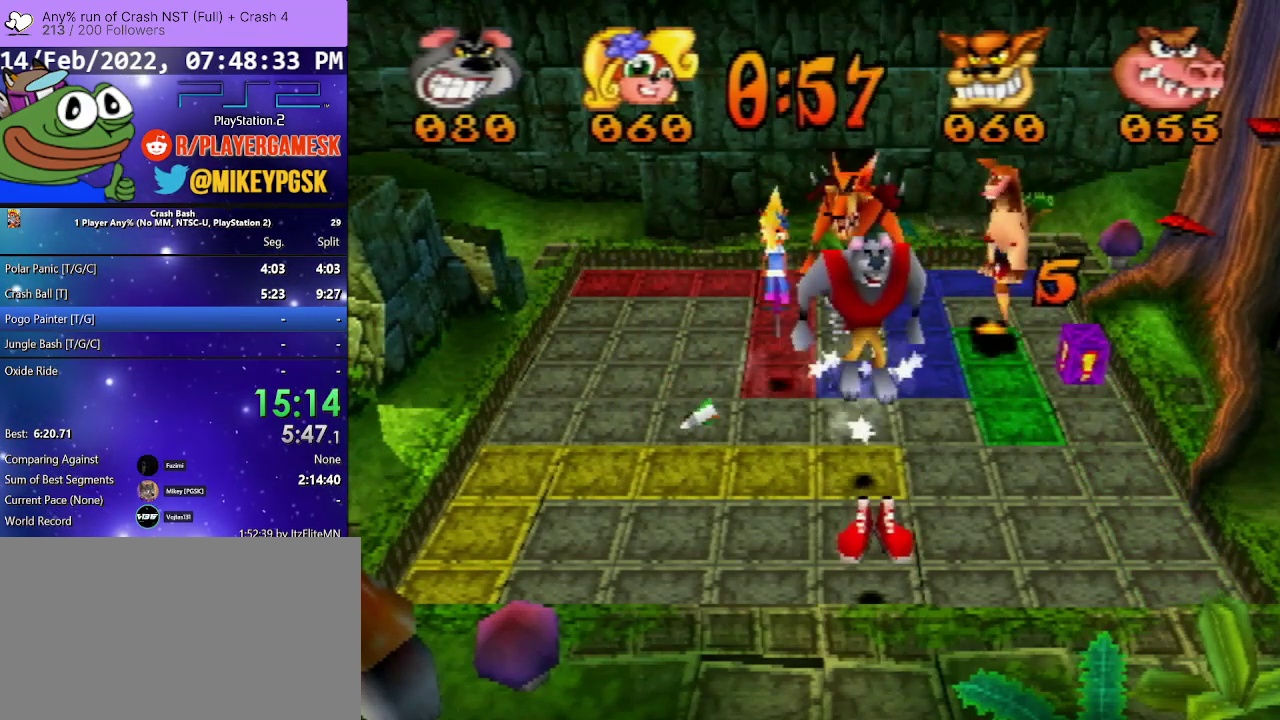
{"buttons": ["DPAD_DOWN"], "events": []}
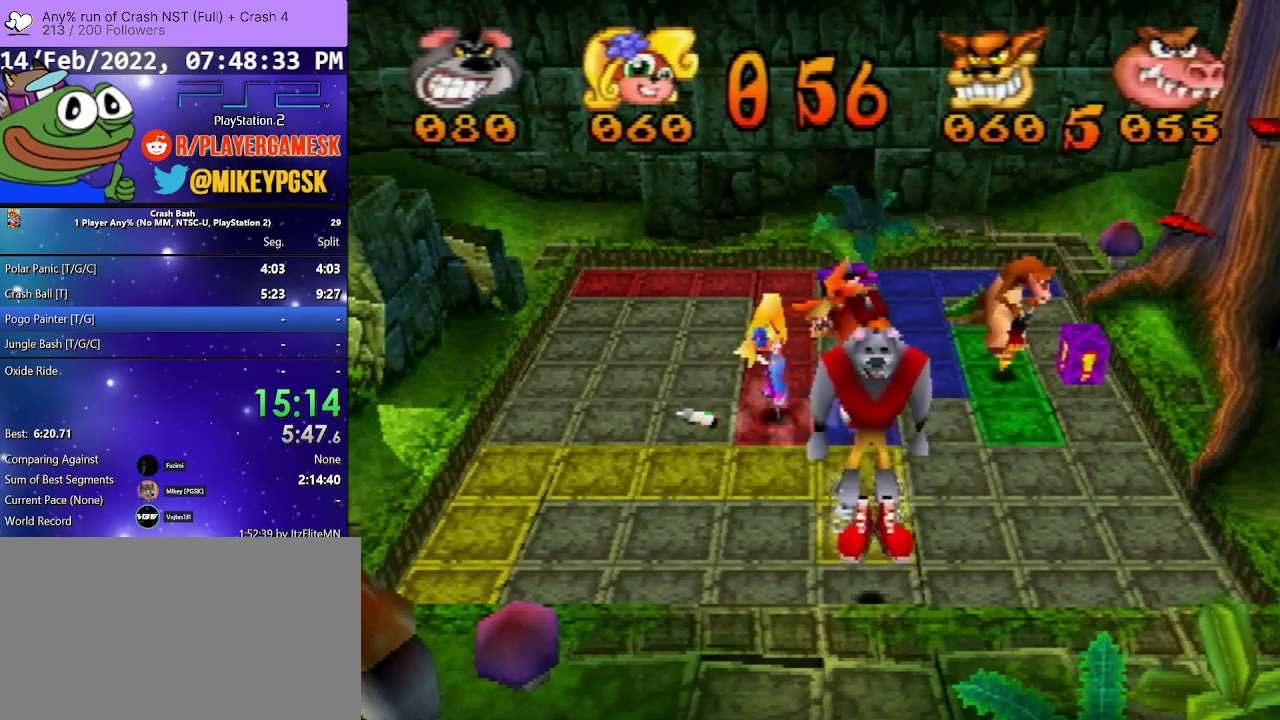
{"buttons": ["DPAD_RIGHT"], "events": [[33, "DPAD_DOWN", "up"], [167, "DPAD_RIGHT", "down"]]}
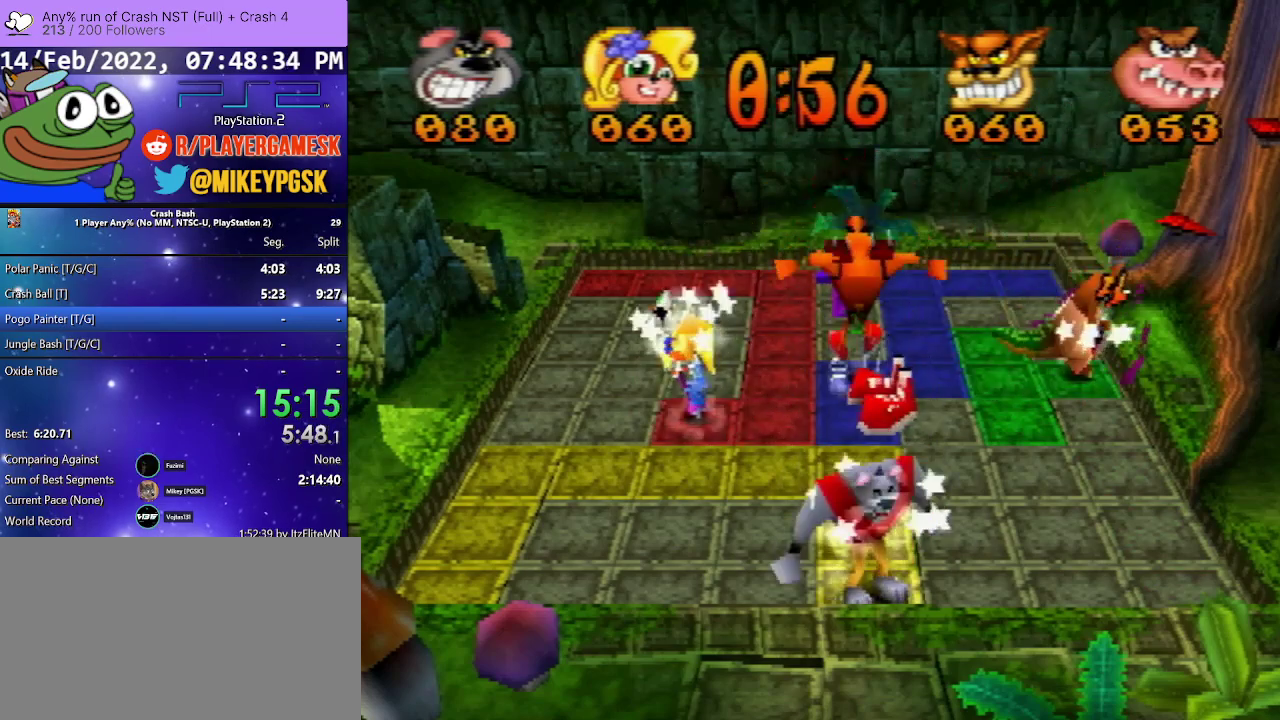
{"buttons": ["DPAD_UP"], "events": [[167, "DPAD_RIGHT", "up"], [233, "DPAD_UP", "down"]]}
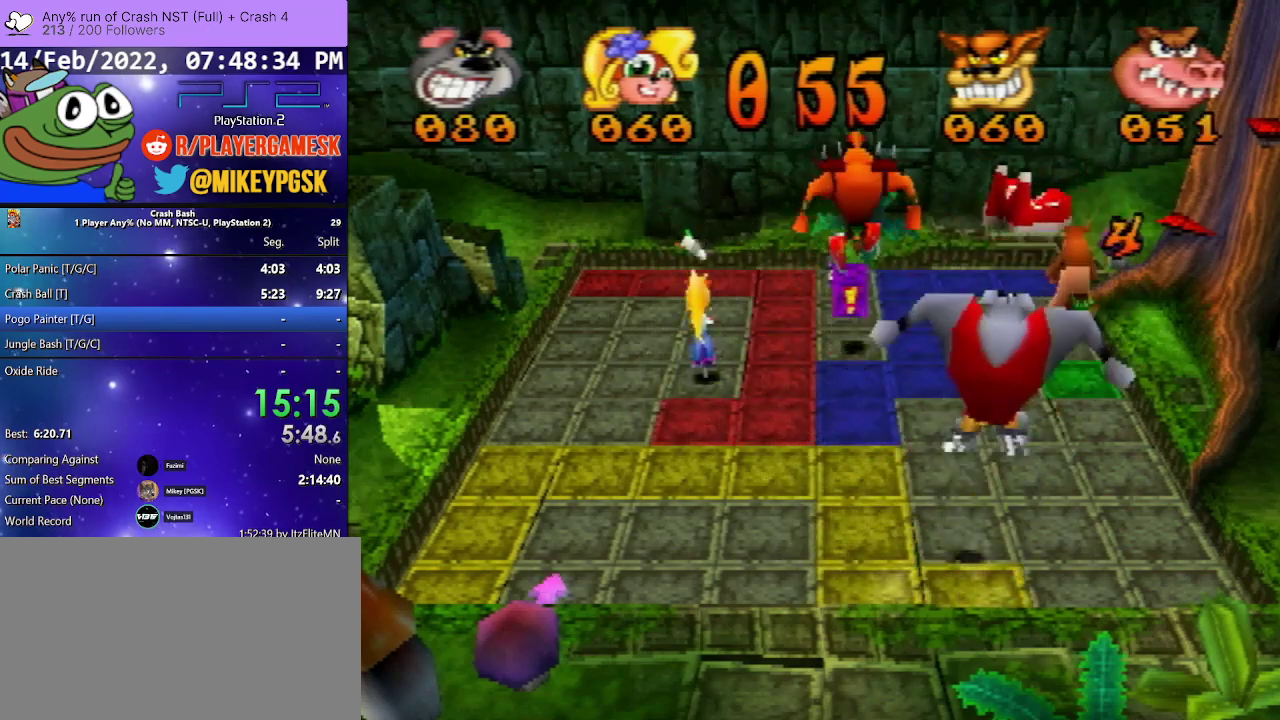
{"buttons": ["DPAD_UP"], "events": []}
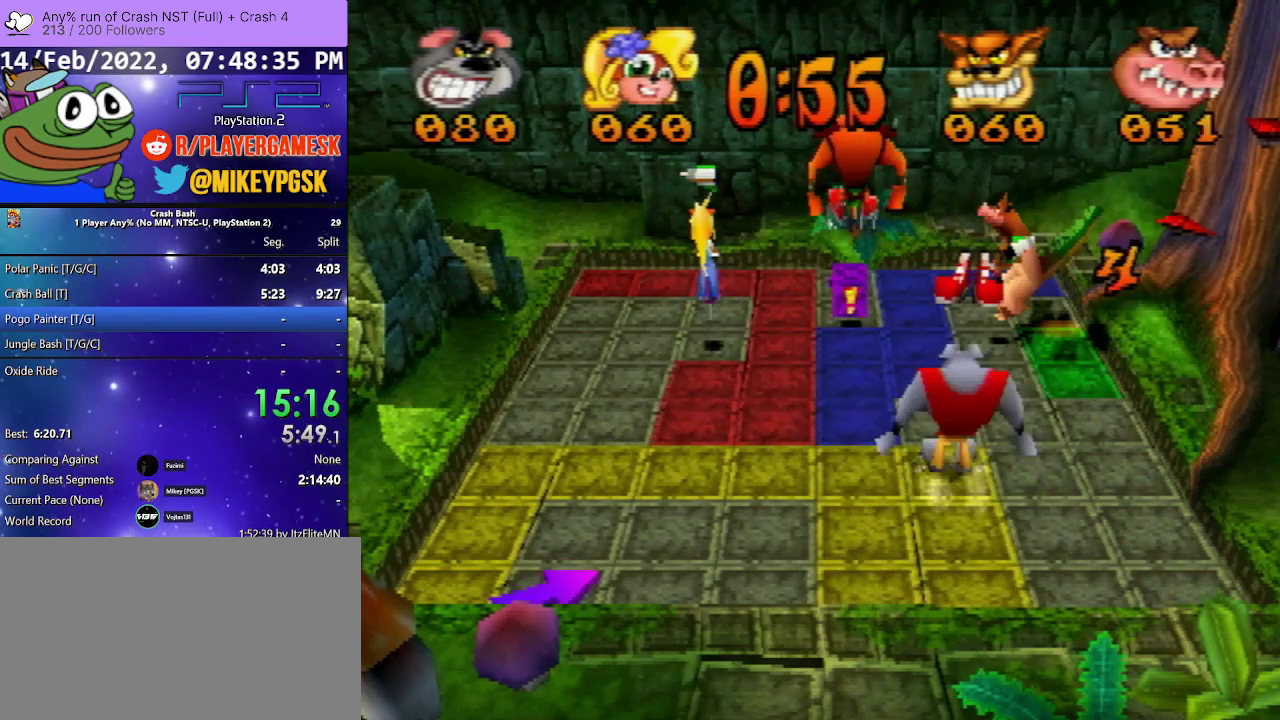
{"buttons": ["DPAD_LEFT"], "events": [[167, "DPAD_UP", "up"], [200, "DPAD_LEFT", "down"]]}
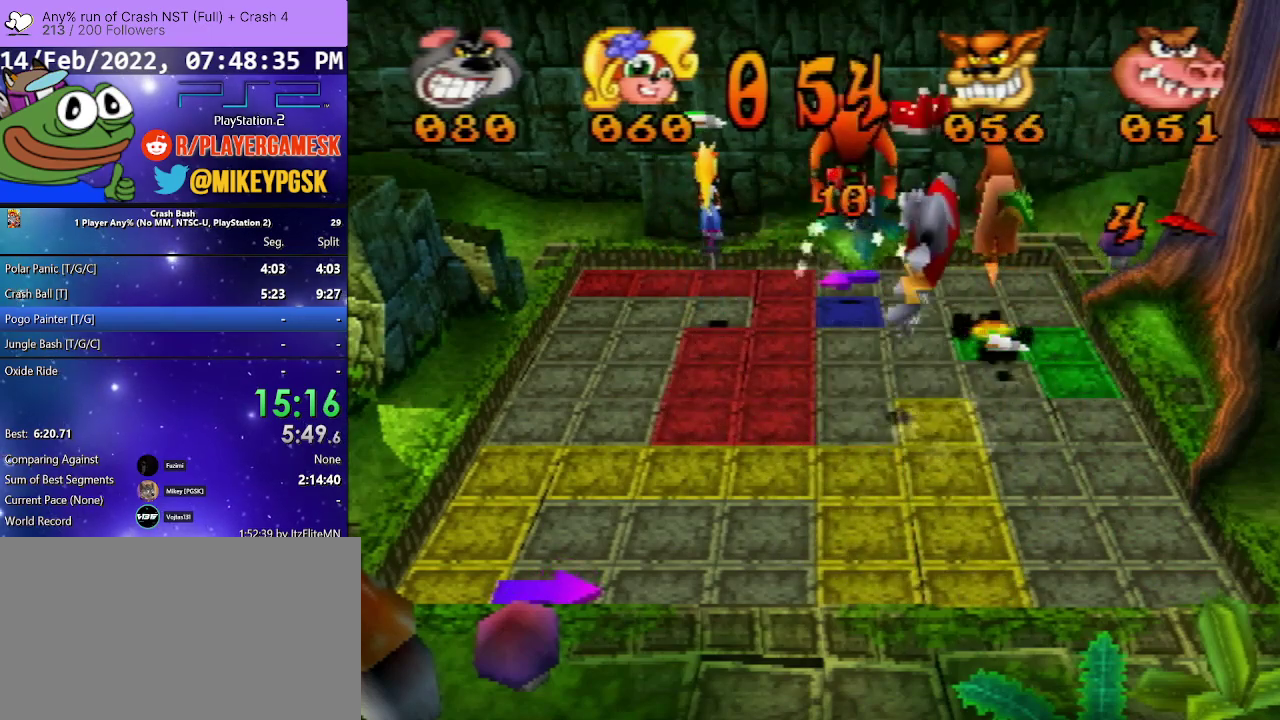
{"buttons": ["DPAD_LEFT"], "events": []}
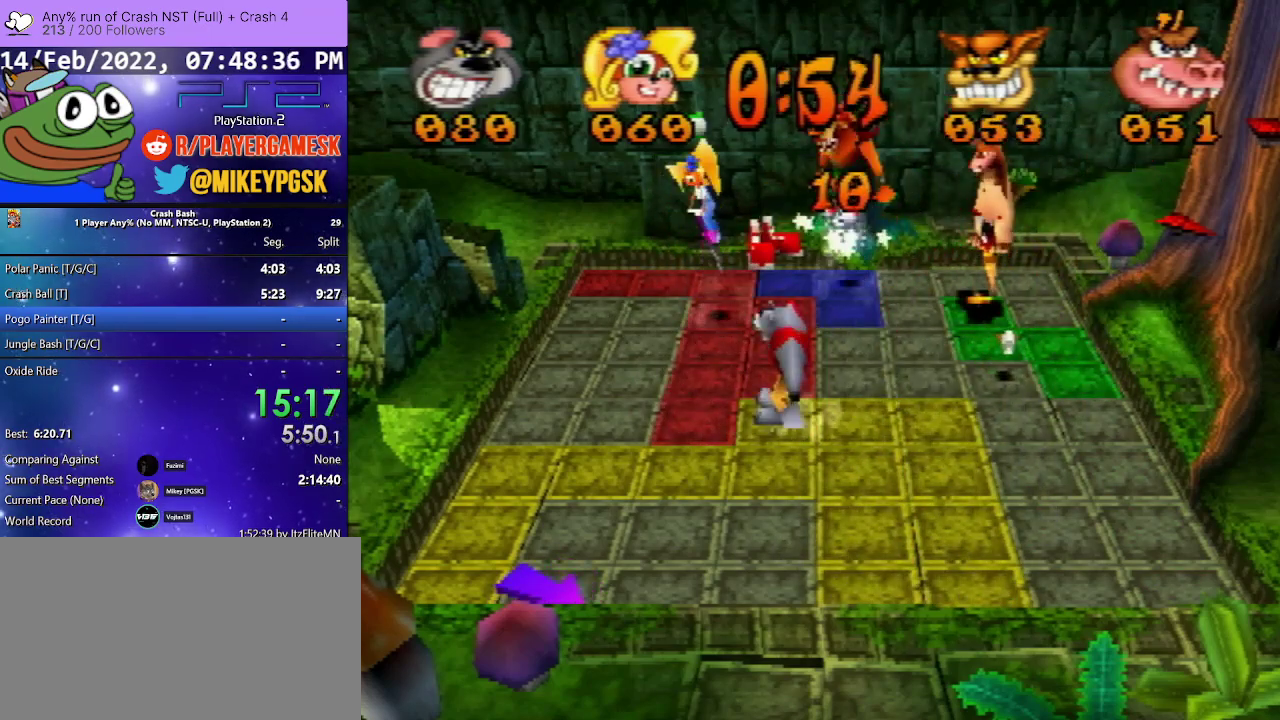
{"buttons": ["DPAD_DOWN"], "events": [[333, "DPAD_LEFT", "up"], [467, "DPAD_DOWN", "down"]]}
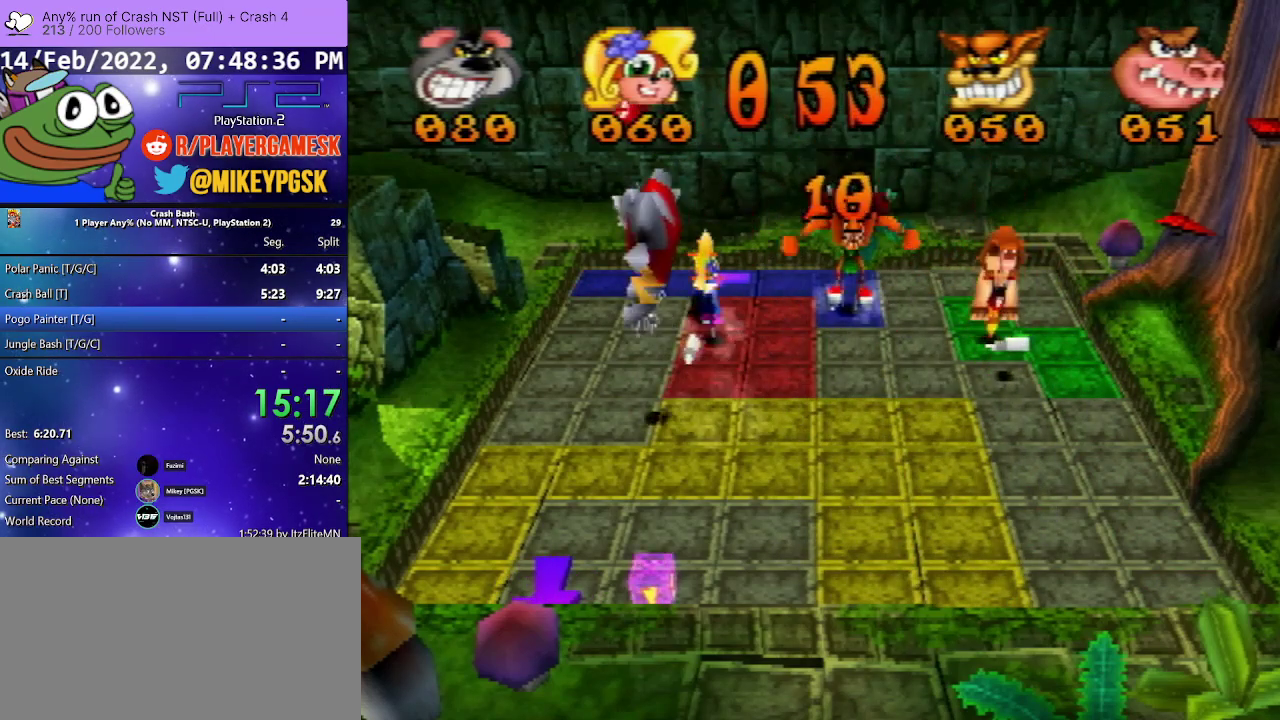
{"buttons": ["DPAD_DOWN"], "events": []}
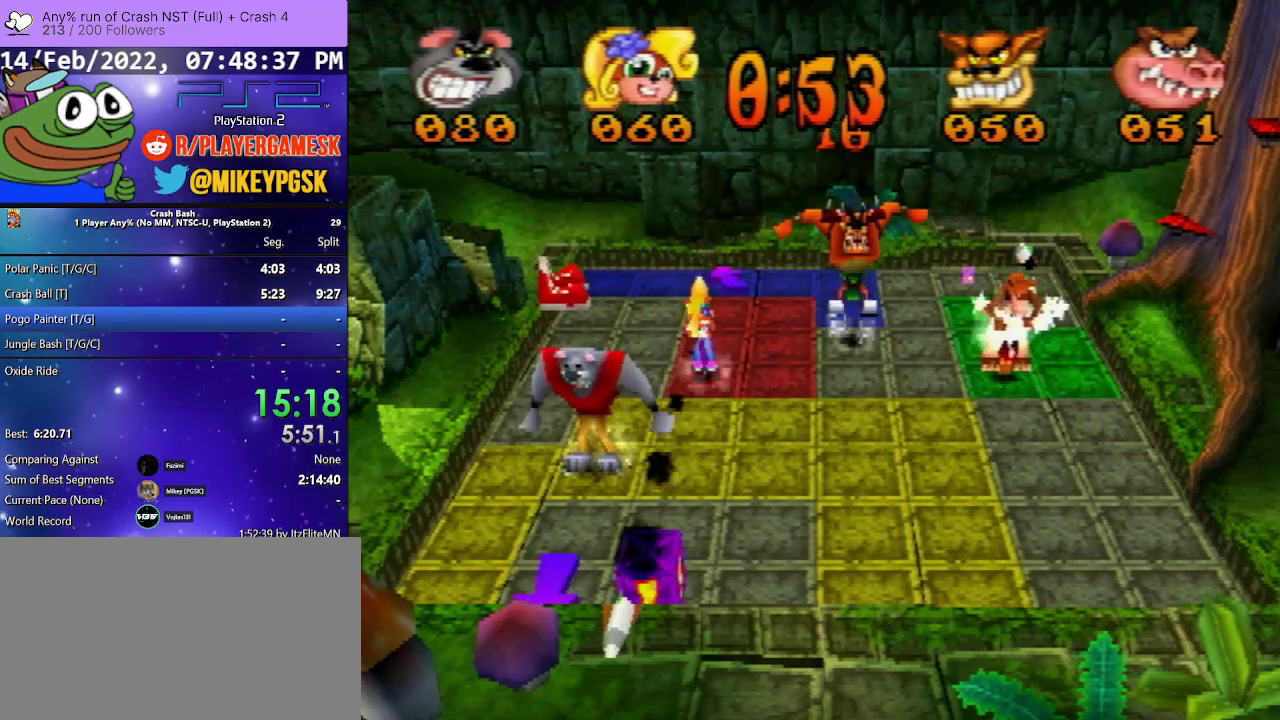
{"buttons": ["DPAD_RIGHT"], "events": [[200, "DPAD_DOWN", "up"], [367, "DPAD_RIGHT", "down"]]}
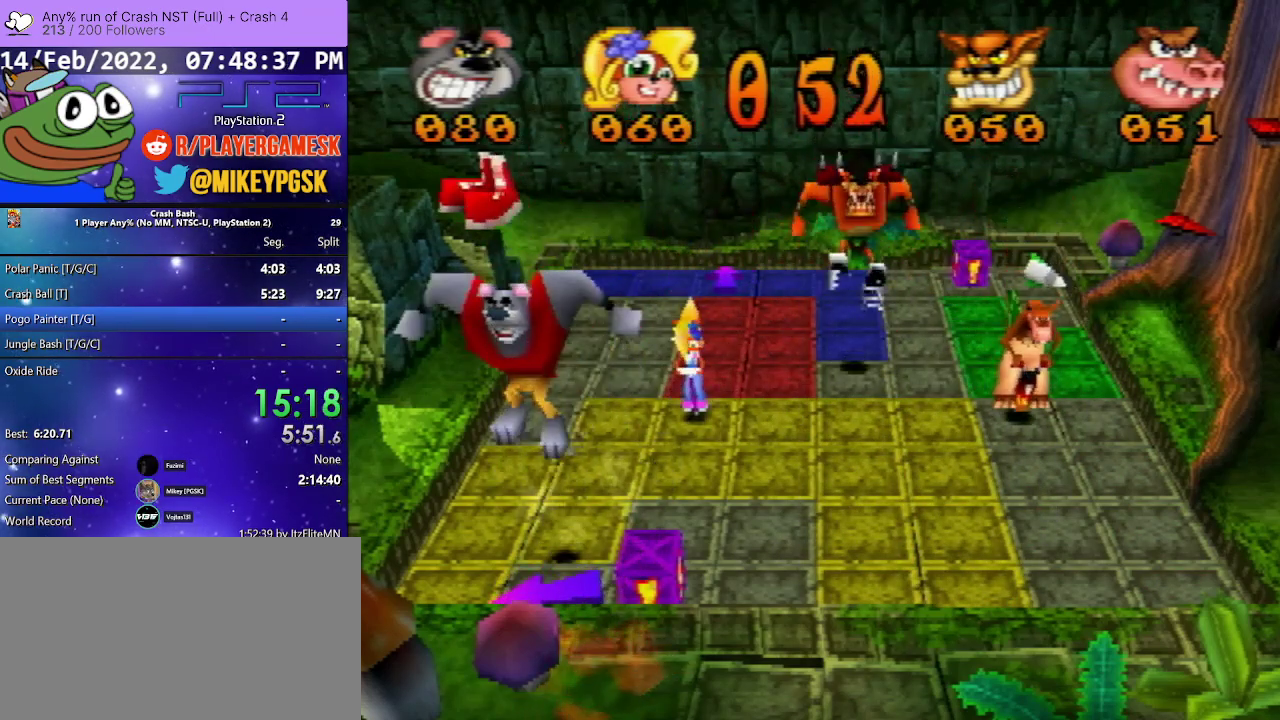
{"buttons": ["DPAD_UP"], "events": [[333, "DPAD_RIGHT", "up"], [367, "DPAD_UP", "down"]]}
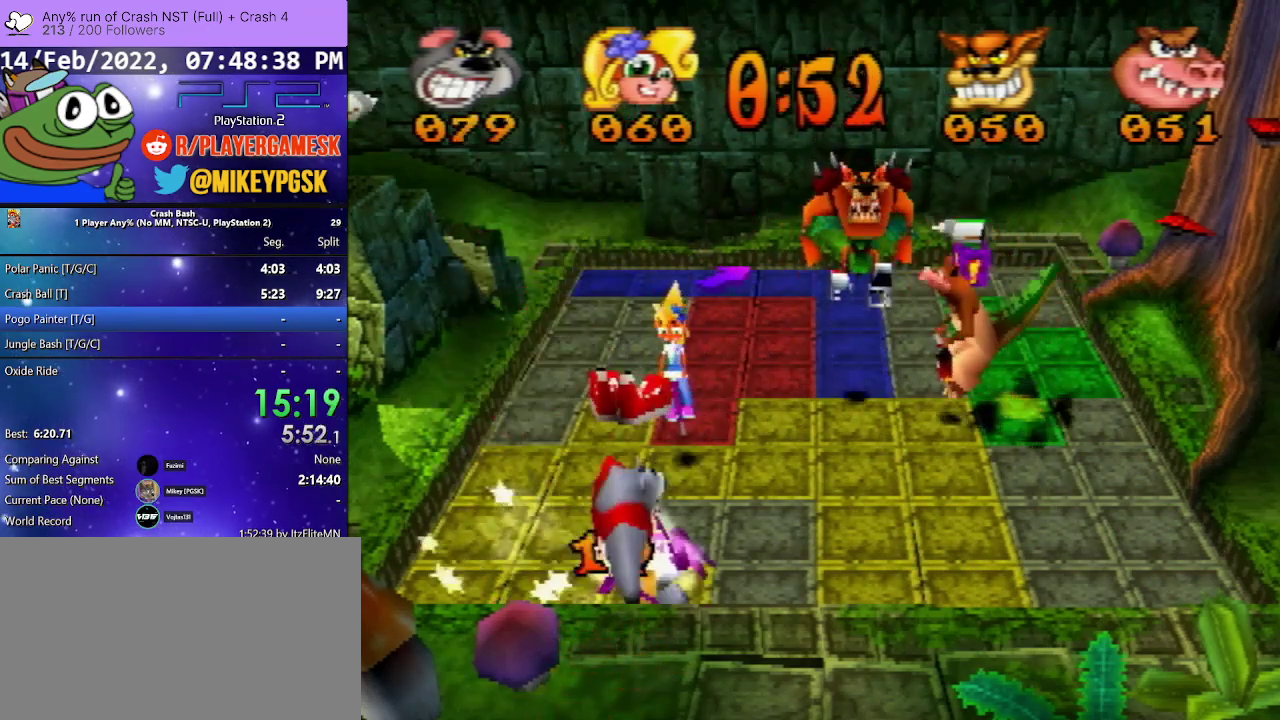
{"buttons": ["DPAD_UP"], "events": []}
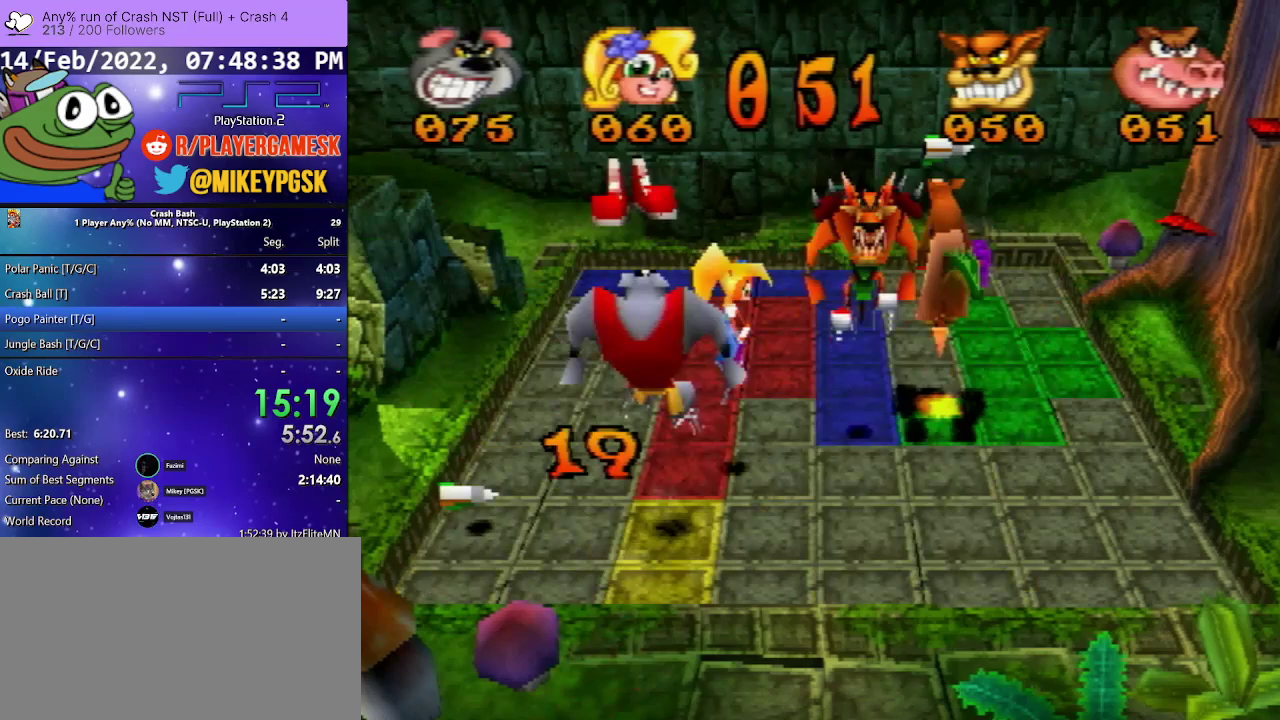
{"buttons": ["DPAD_UP"], "events": []}
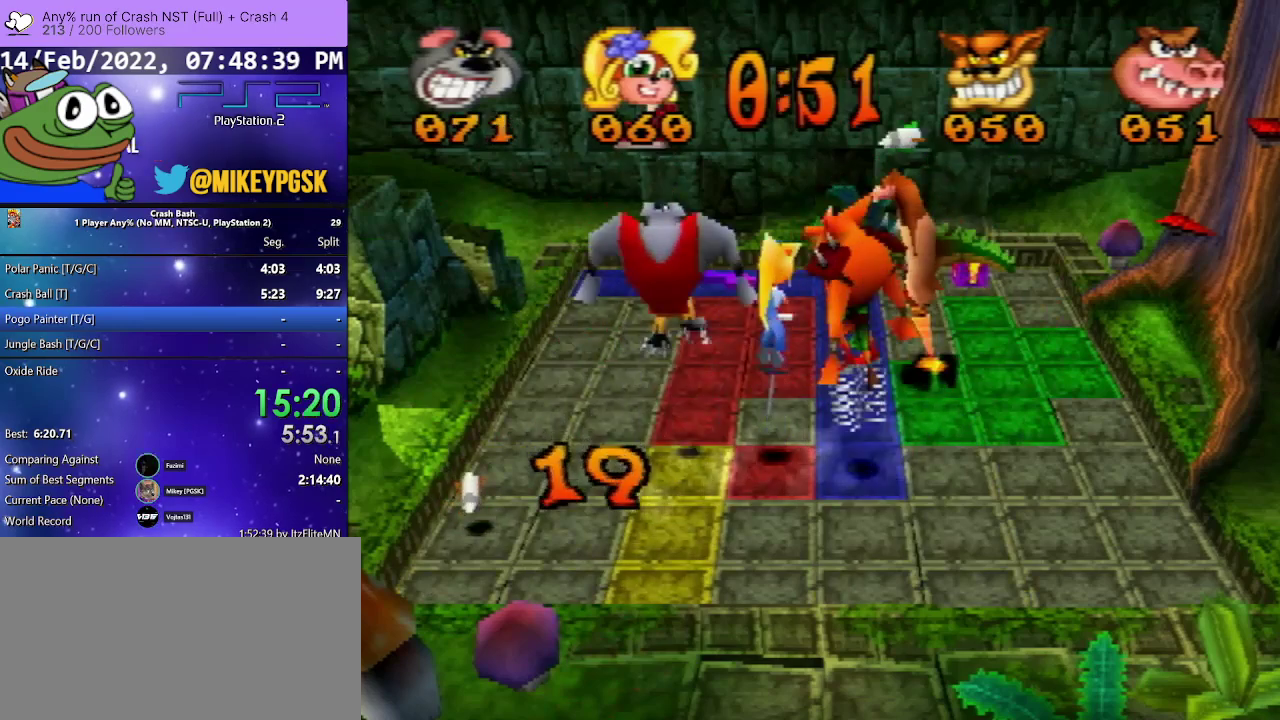
{"buttons": ["DPAD_UP"], "events": []}
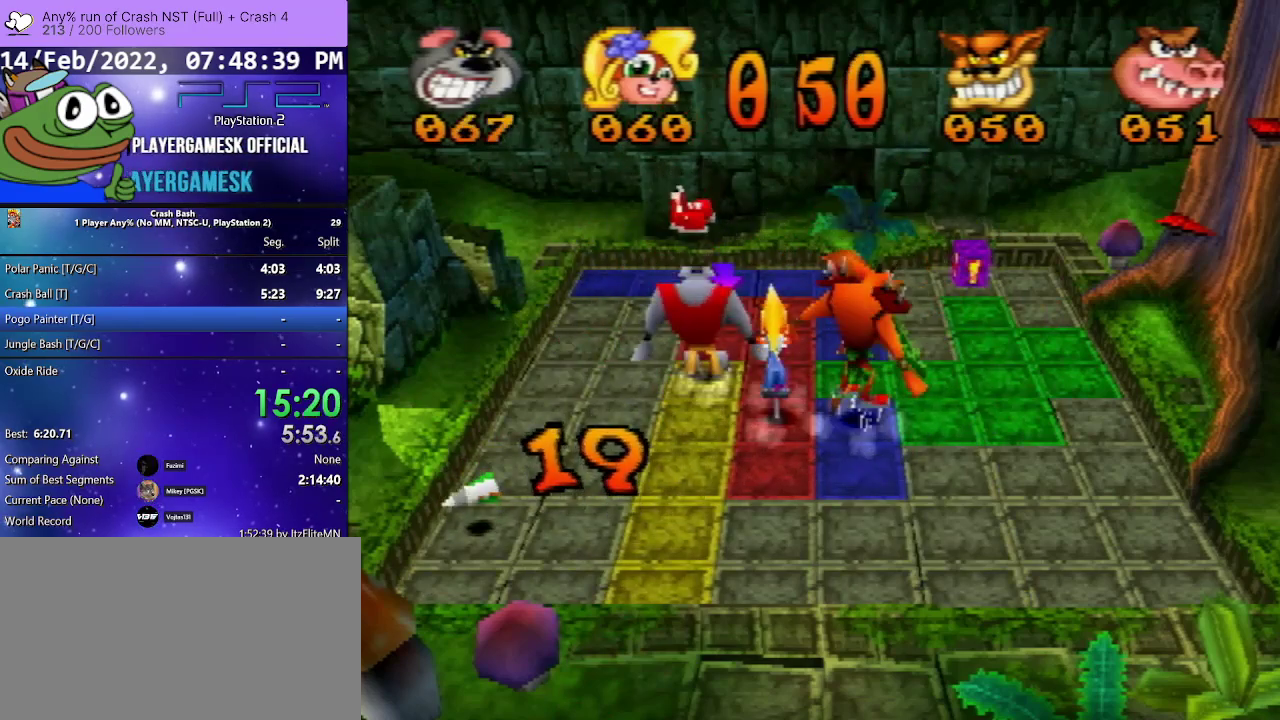
{"buttons": ["DPAD_UP"], "events": []}
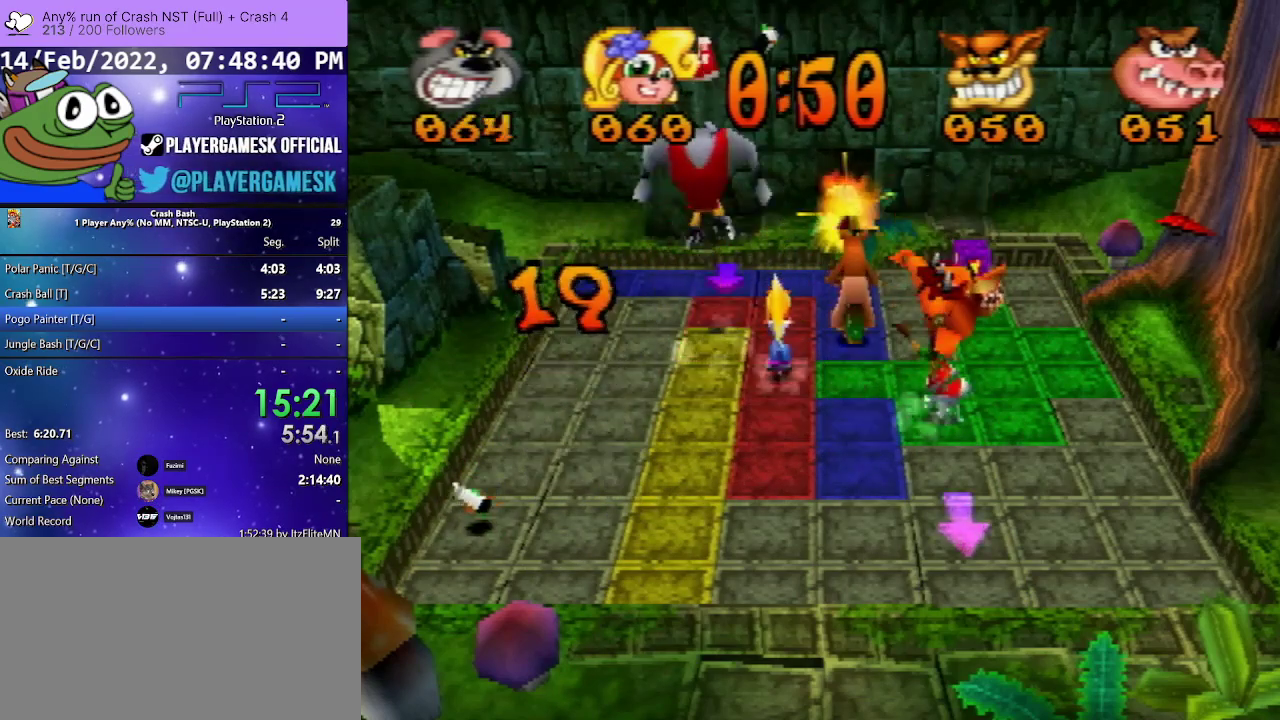
{"buttons": ["DPAD_RIGHT"], "events": [[367, "DPAD_UP", "up"], [400, "DPAD_RIGHT", "down"]]}
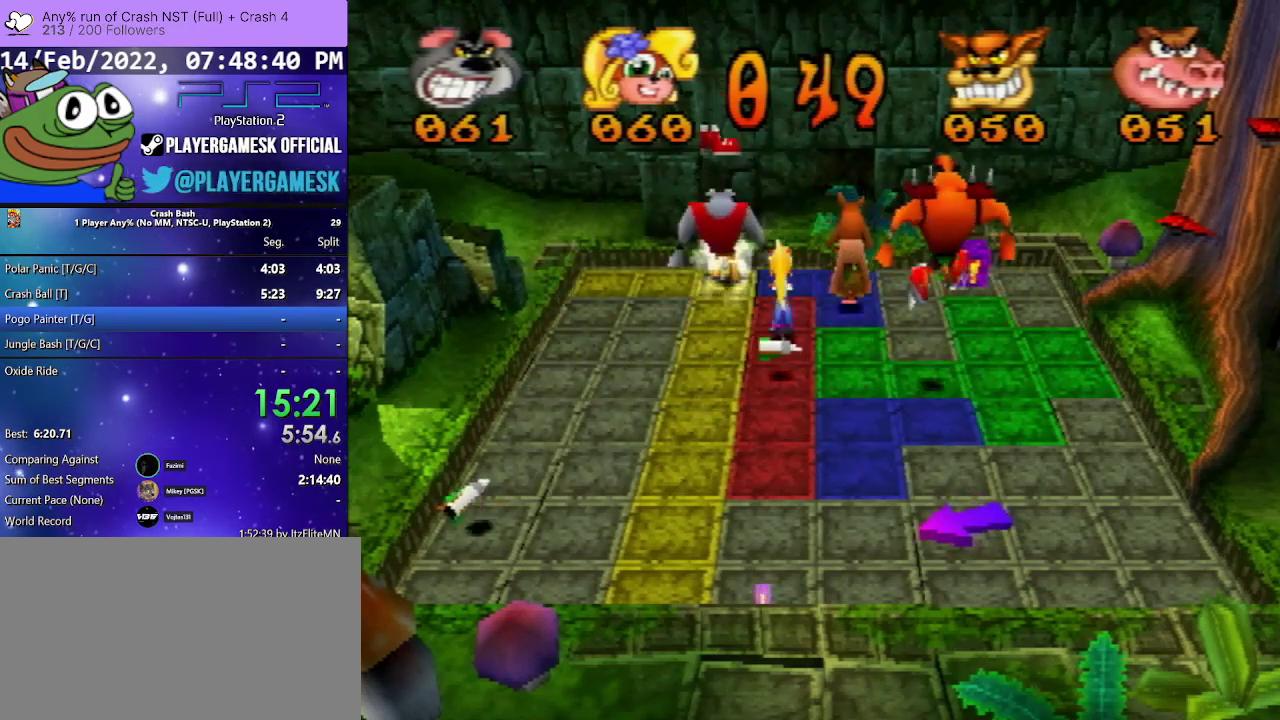
{"buttons": ["DPAD_RIGHT"], "events": []}